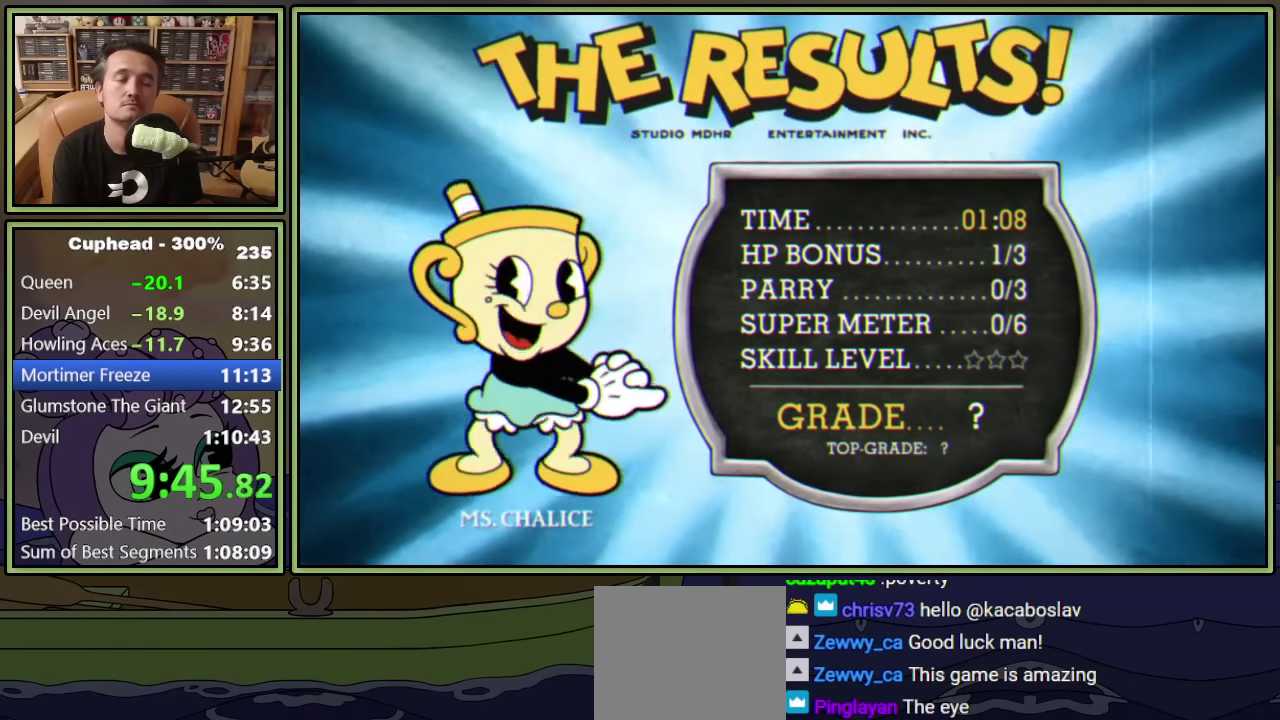
Gameplay with a controller (Xbox layout); each line is a JSON object with the inputs held at the frame after it. "events" lists button and stick changes between this image and that frame as [ms after this image, input, new state], when the widget could be followed in between. This document gives stick clicks only as held states, not as events. Not read: L2 R2 R3 right_stick.
{"buttons": ["A", "B"], "left_stick": "center", "events": [[417, "A", "down"], [417, "B", "down"]]}
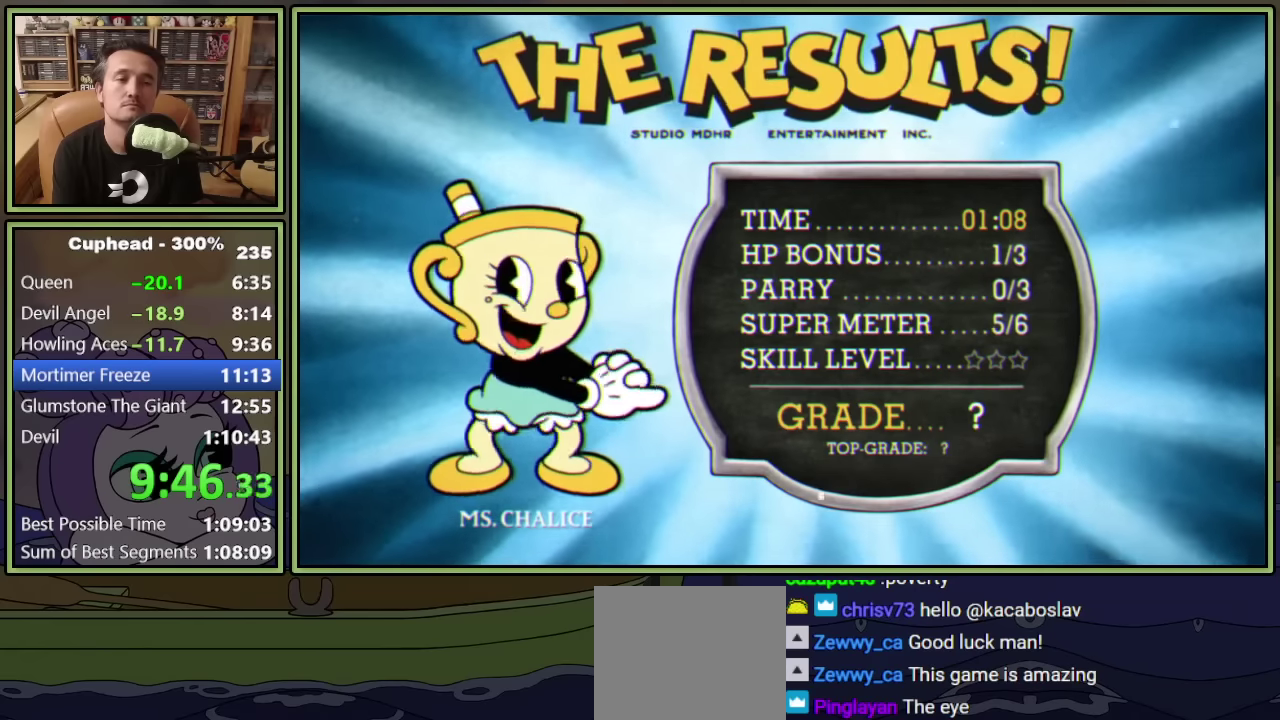
{"buttons": [], "left_stick": "center", "events": [[100, "A", "up"], [100, "B", "up"]]}
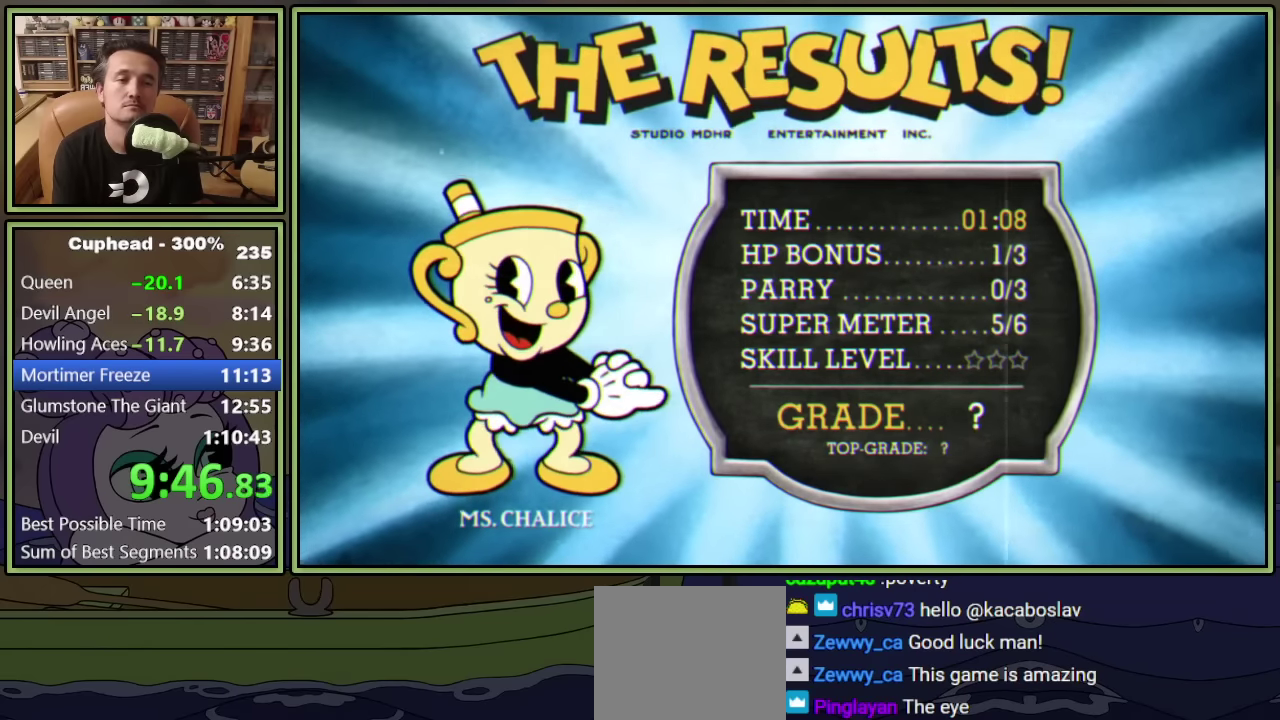
{"buttons": ["A", "B"], "left_stick": "center", "events": [[317, "A", "down"], [317, "B", "down"]]}
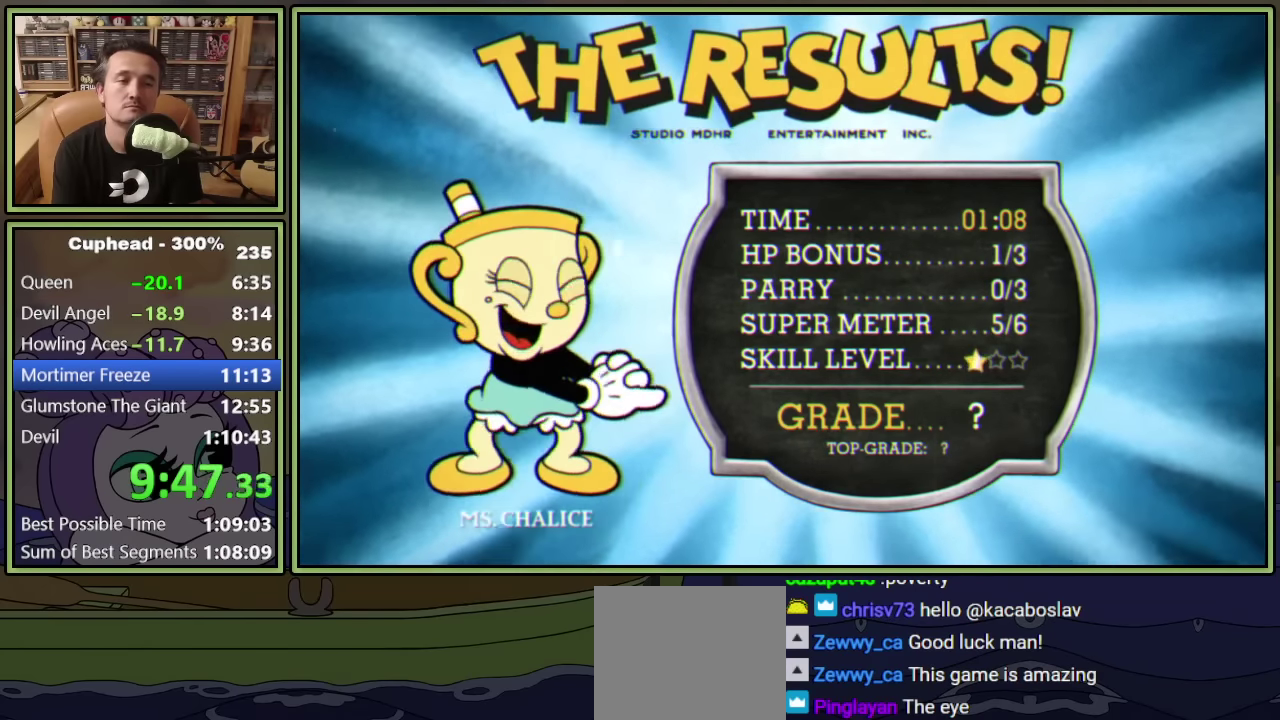
{"buttons": [], "left_stick": "center", "events": [[17, "A", "up"], [17, "B", "up"], [300, "A", "down"], [300, "B", "down"], [500, "A", "up"], [500, "B", "up"]]}
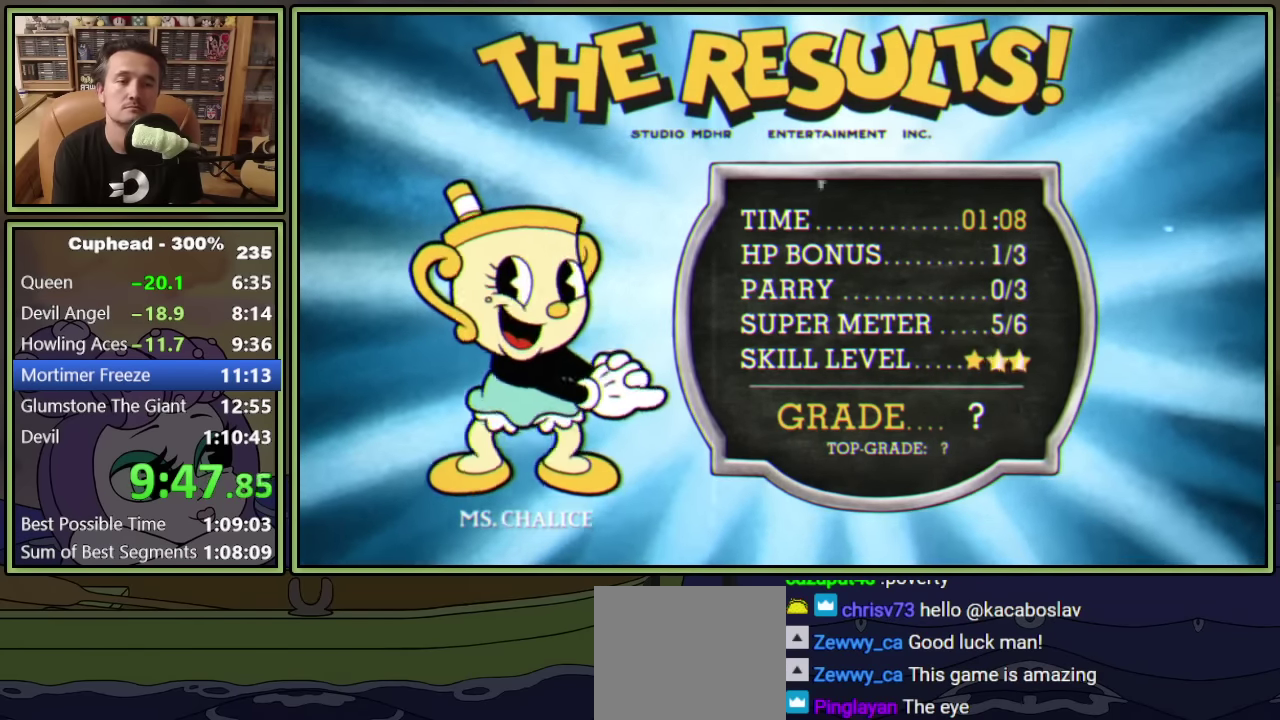
{"buttons": [], "left_stick": "center", "events": [[283, "A", "down"], [367, "A", "up"], [433, "A", "down"], [500, "A", "up"]]}
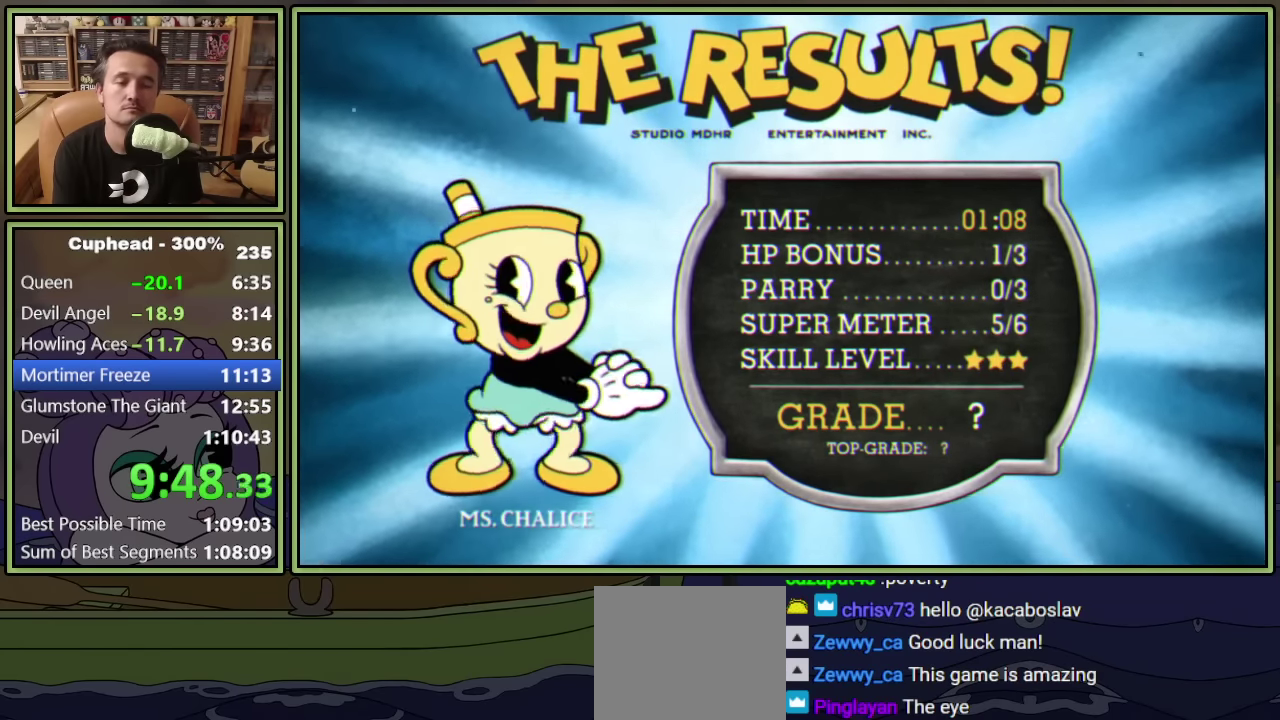
{"buttons": [], "left_stick": "center", "events": [[50, "A", "down"], [100, "A", "up"], [167, "A", "down"], [233, "A", "up"], [283, "A", "down"], [333, "A", "up"], [400, "A", "down"], [450, "A", "up"]]}
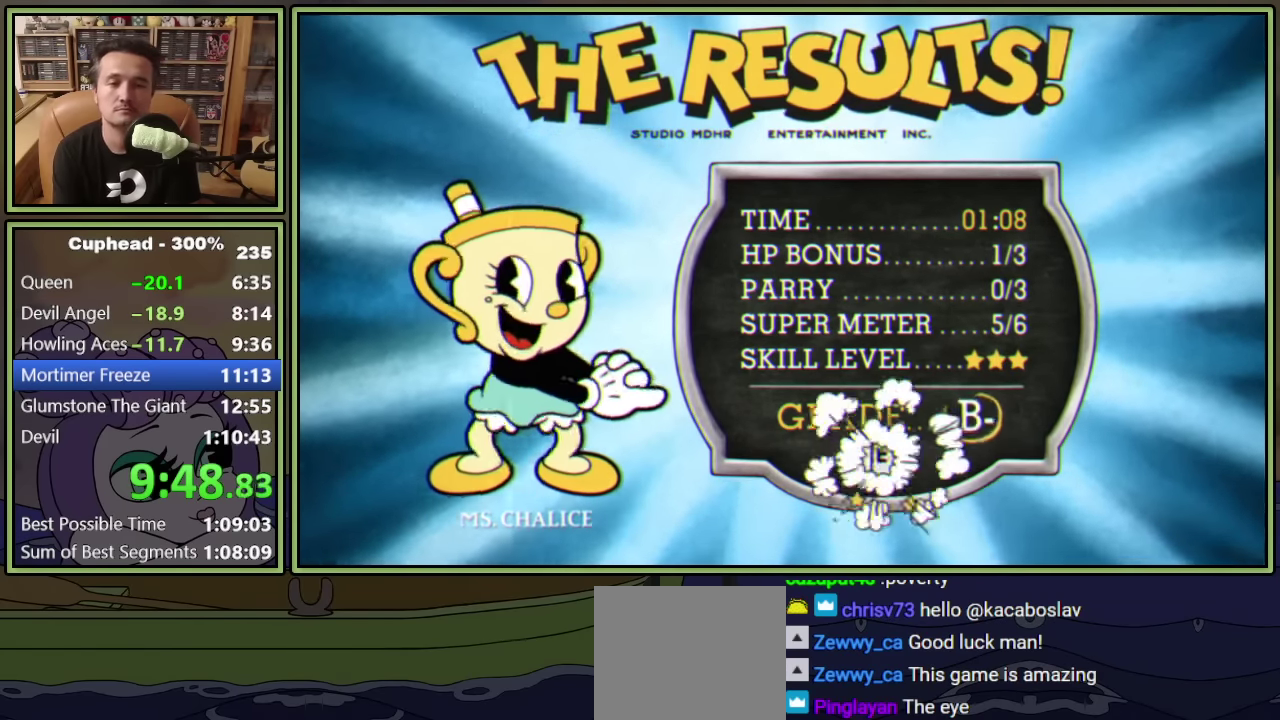
{"buttons": ["A"], "left_stick": "center", "events": [[17, "A", "down"], [83, "A", "up"], [150, "A", "down"], [200, "A", "up"], [250, "A", "down"], [300, "A", "up"], [367, "A", "down"], [417, "A", "up"], [467, "A", "down"]]}
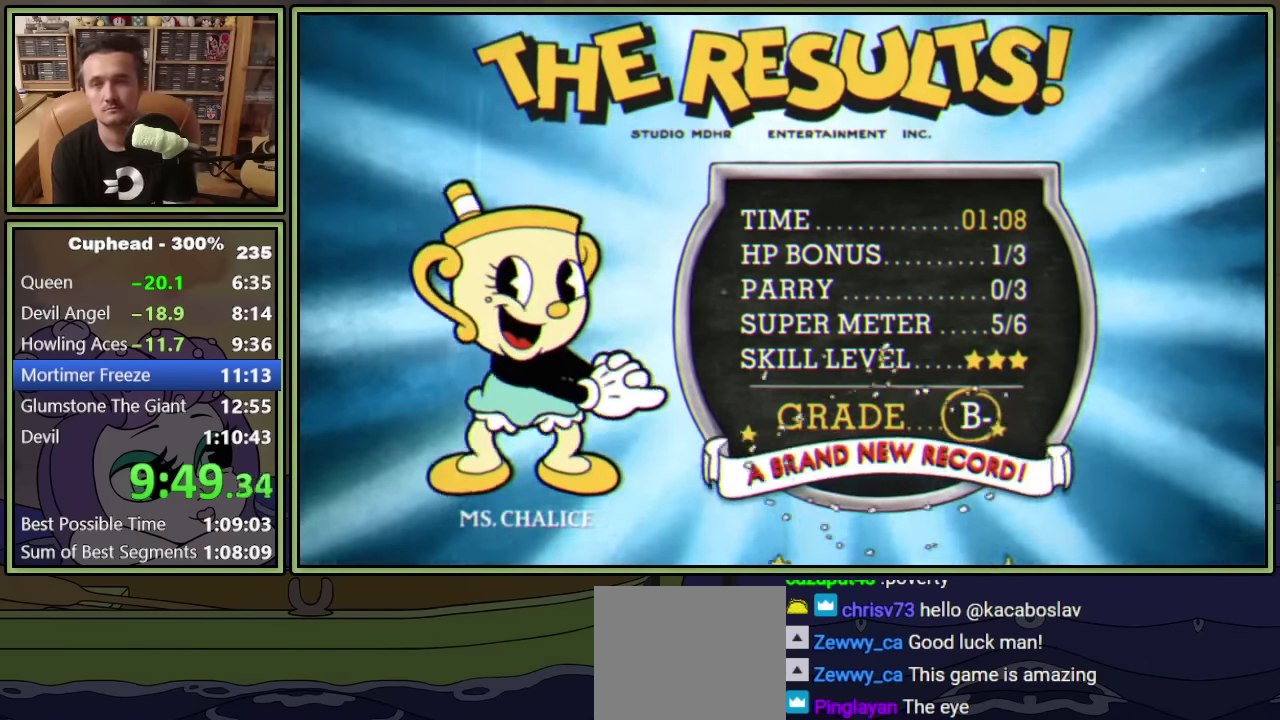
{"buttons": ["A"], "left_stick": "center", "events": [[33, "A", "up"], [83, "A", "down"], [133, "A", "up"], [217, "A", "down"], [267, "A", "up"], [333, "A", "down"], [383, "A", "up"], [433, "A", "down"]]}
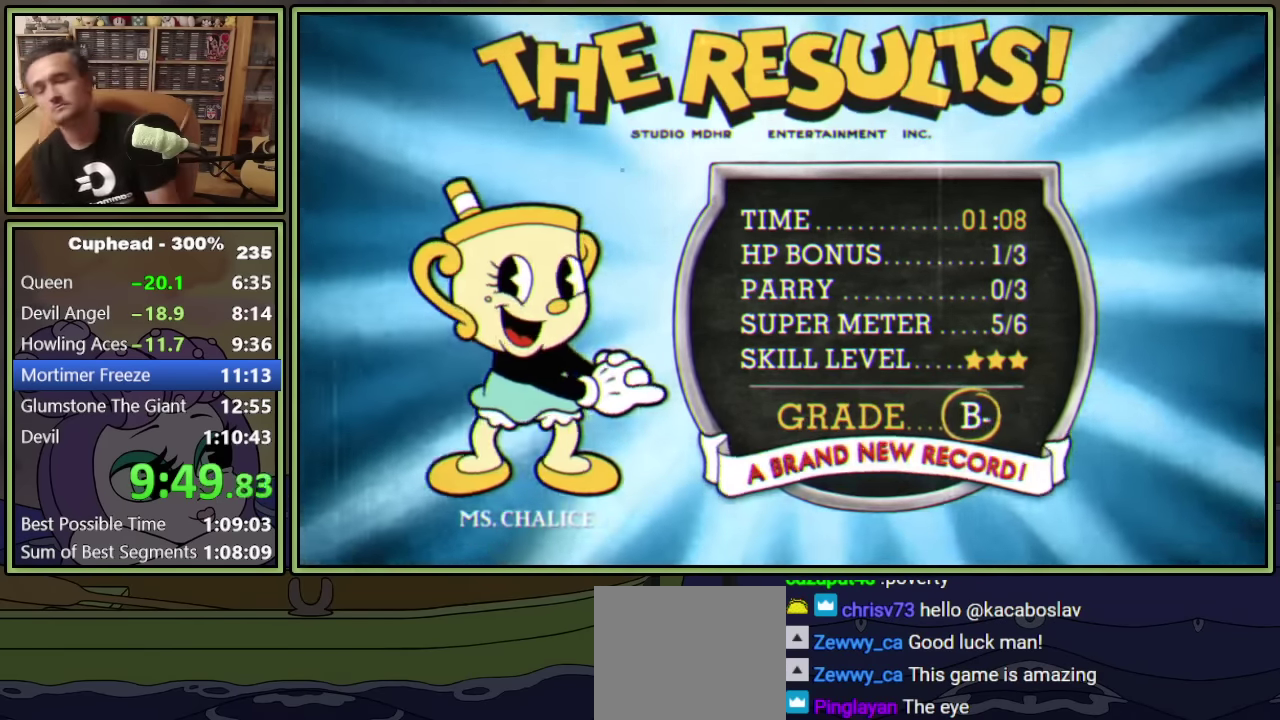
{"buttons": [], "left_stick": "center", "events": [[17, "A", "up"], [67, "A", "down"], [117, "A", "up"], [167, "A", "down"], [217, "A", "up"], [283, "A", "down"], [350, "A", "up"], [417, "A", "down"], [467, "A", "up"]]}
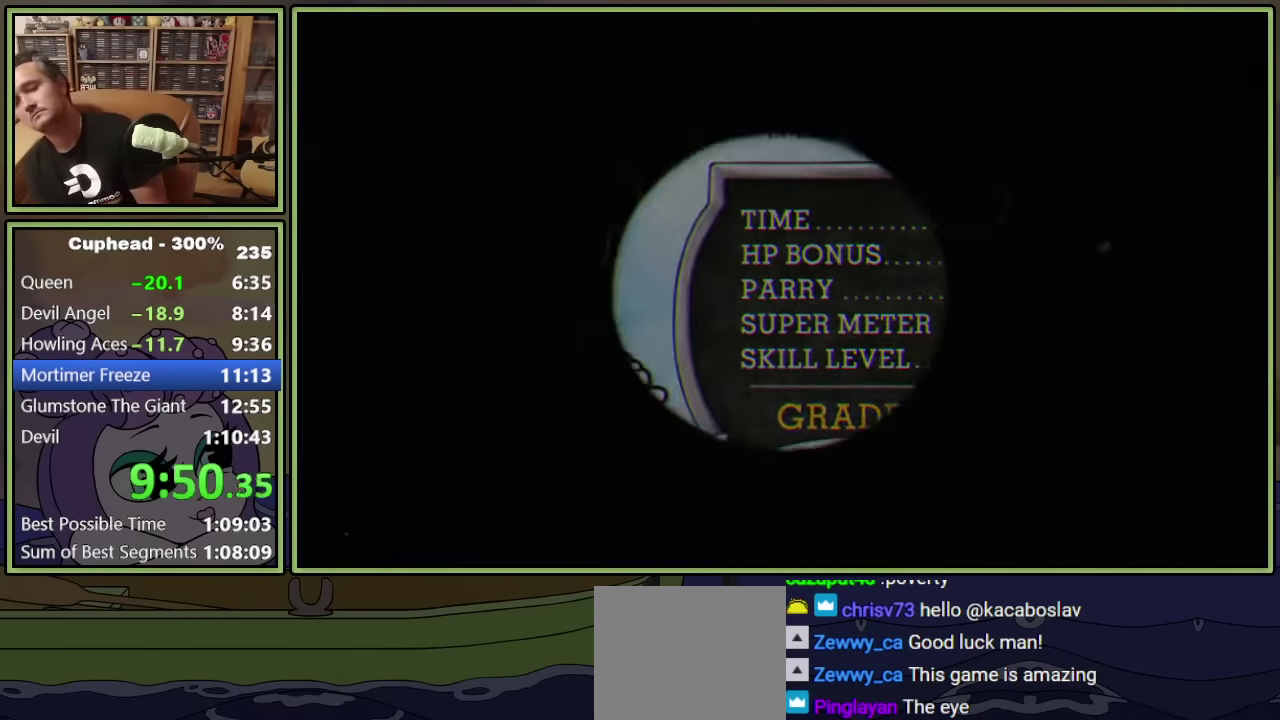
{"buttons": [], "left_stick": "center", "events": [[33, "A", "down"], [83, "A", "up"]]}
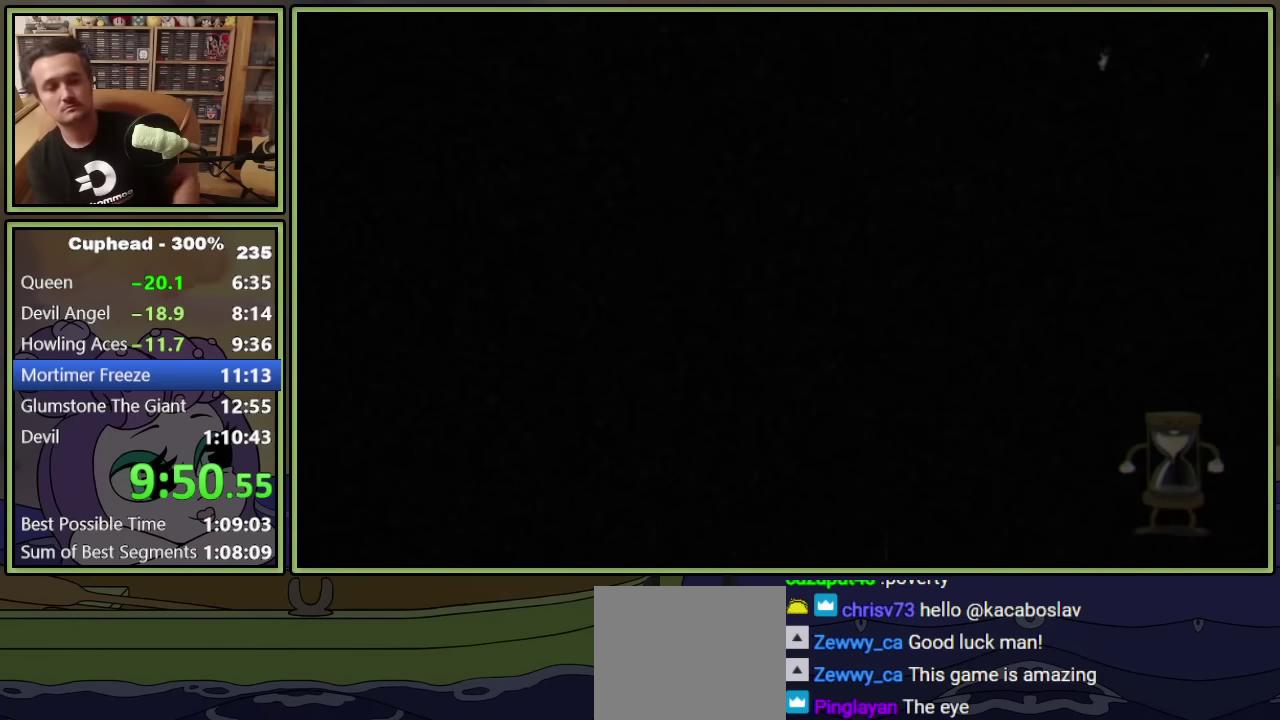
{"buttons": [], "left_stick": "center", "events": []}
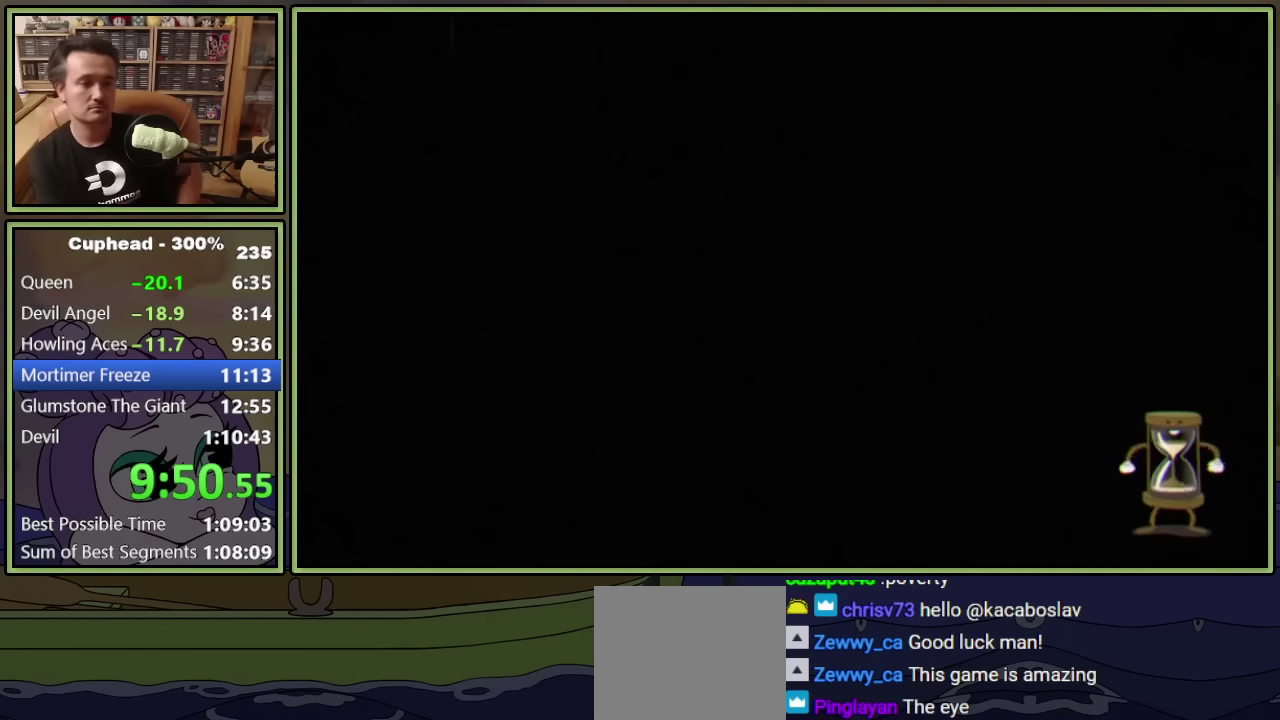
{"buttons": [], "left_stick": "center", "events": []}
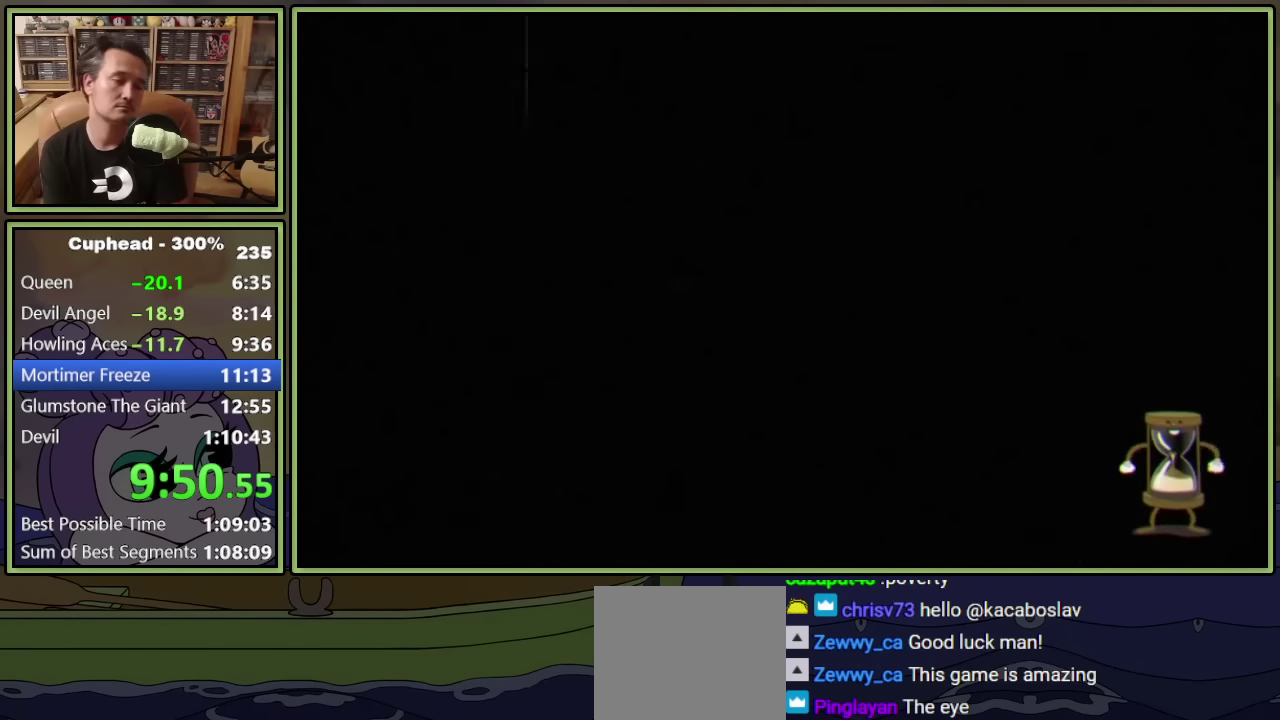
{"buttons": [], "left_stick": "center", "events": []}
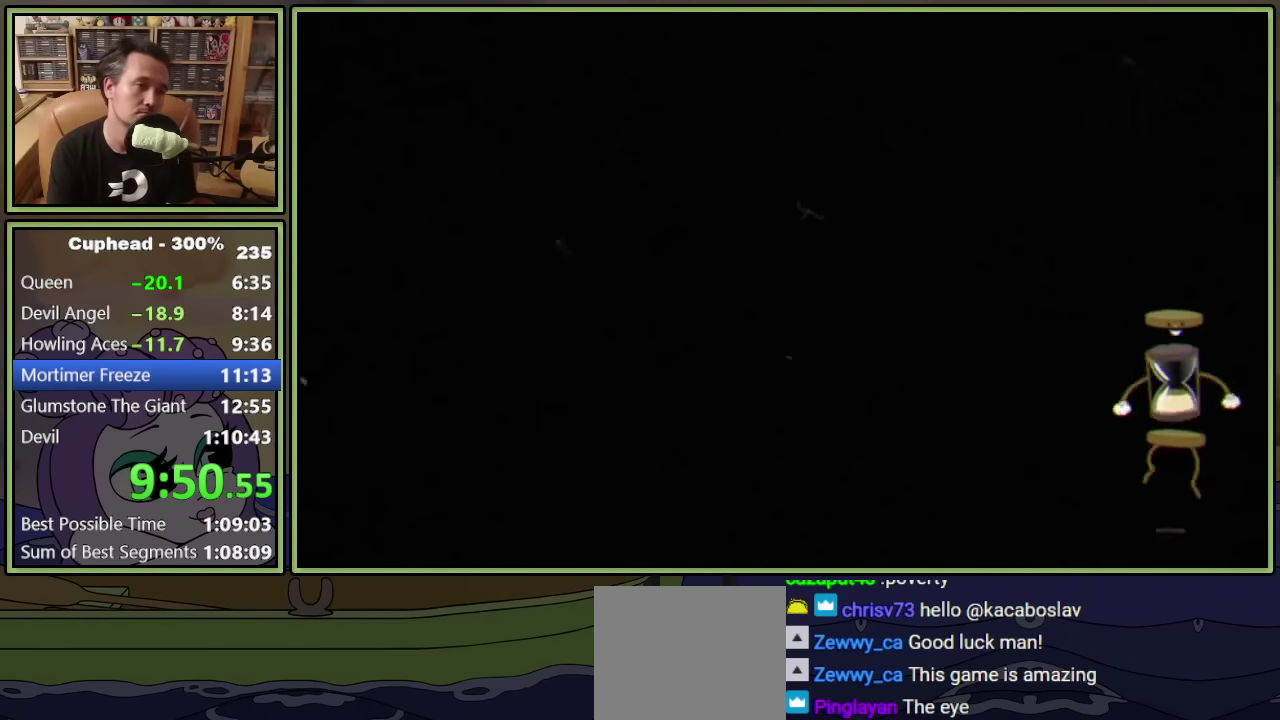
{"buttons": ["DPAD_UP", "DPAD_RIGHT"], "left_stick": "center", "events": [[383, "DPAD_RIGHT", "down"], [400, "DPAD_UP", "down"]]}
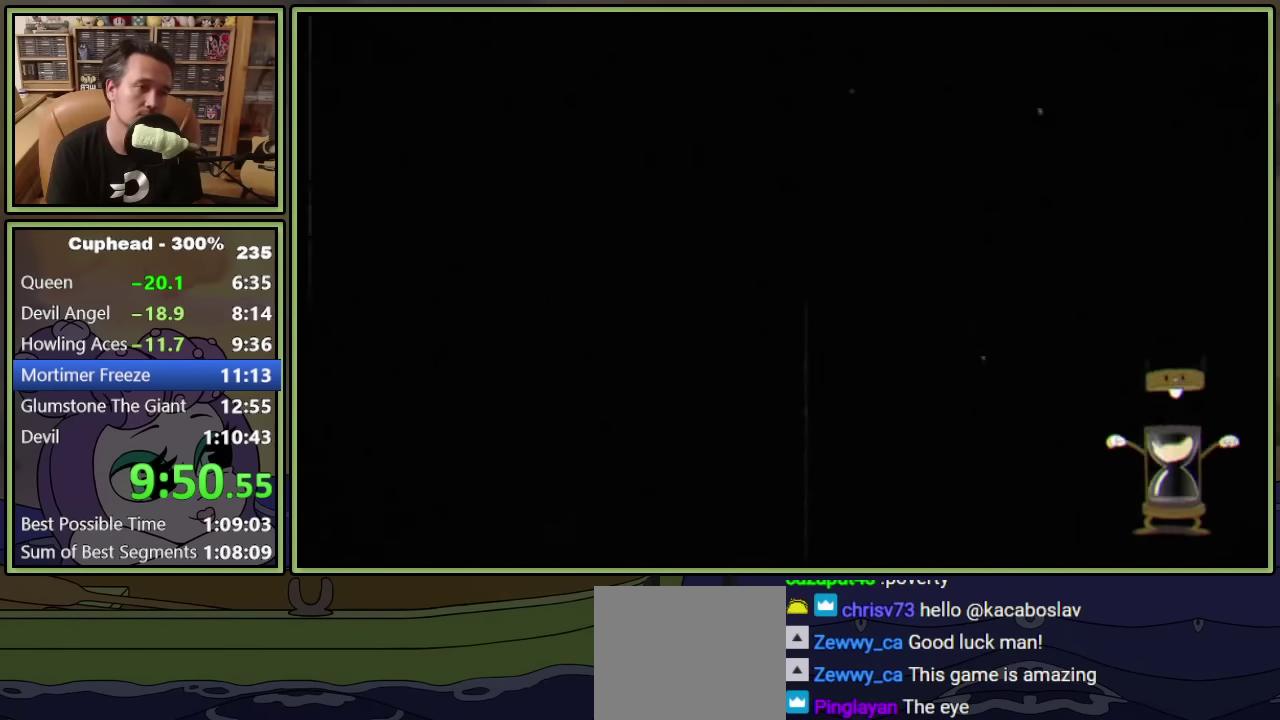
{"buttons": ["DPAD_UP", "DPAD_RIGHT"], "left_stick": "center", "events": []}
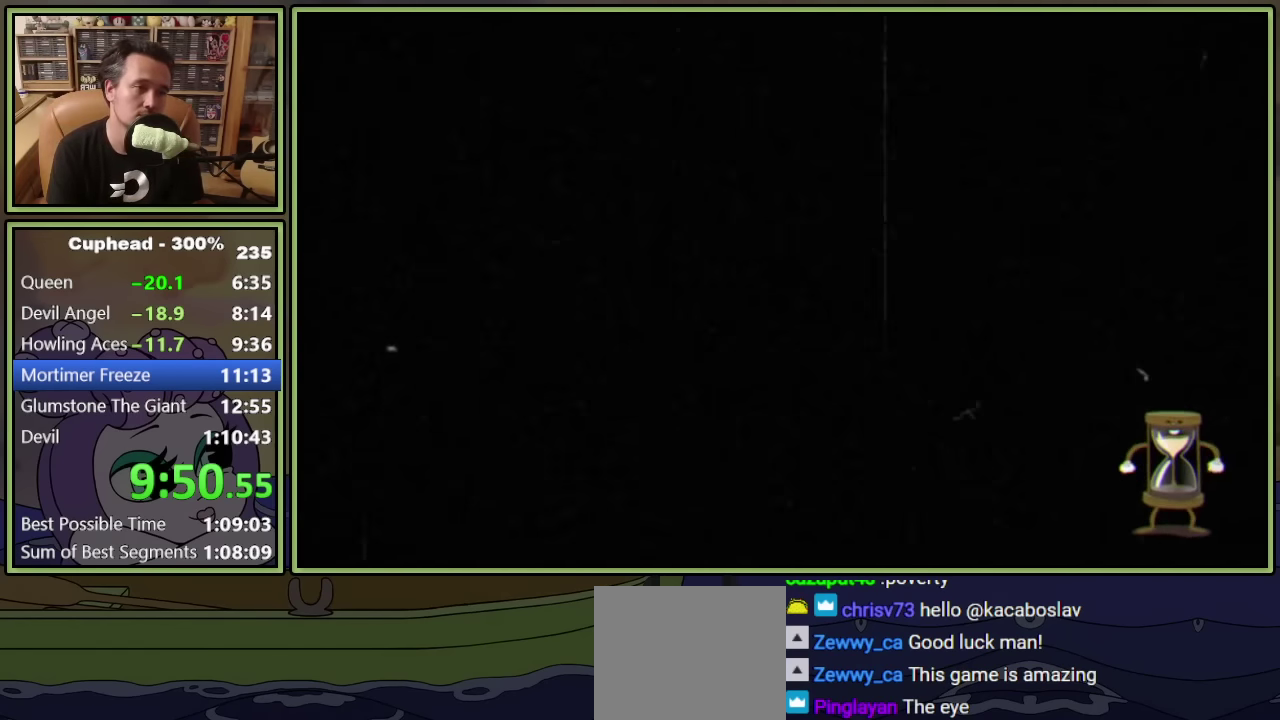
{"buttons": ["DPAD_UP", "DPAD_RIGHT"], "left_stick": "center", "events": []}
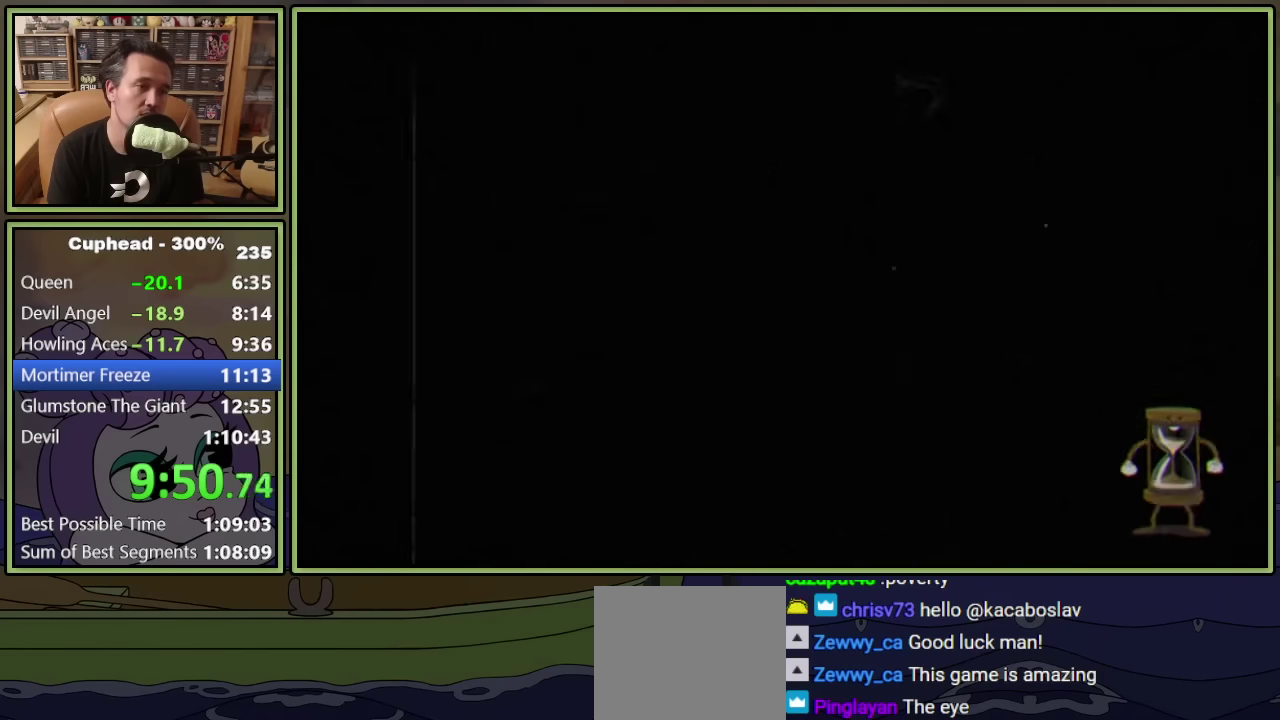
{"buttons": ["DPAD_UP", "DPAD_RIGHT"], "left_stick": "center", "events": []}
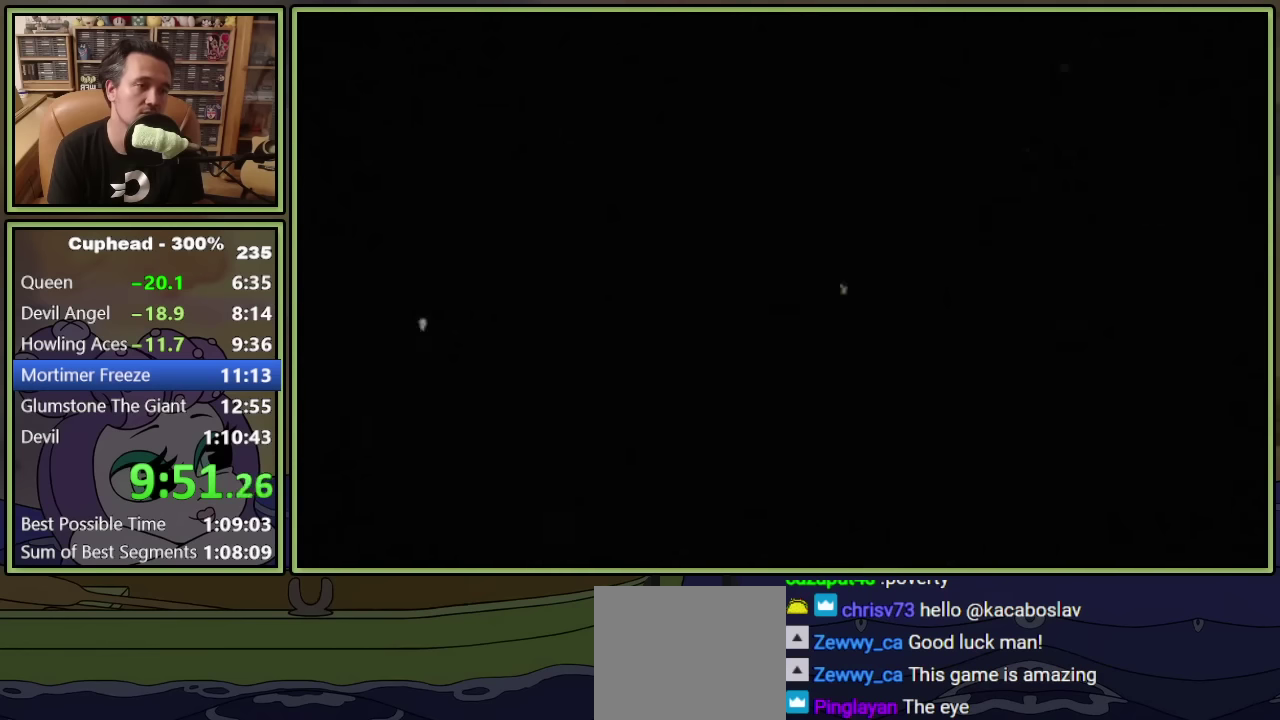
{"buttons": ["DPAD_UP", "DPAD_RIGHT"], "left_stick": "center", "events": []}
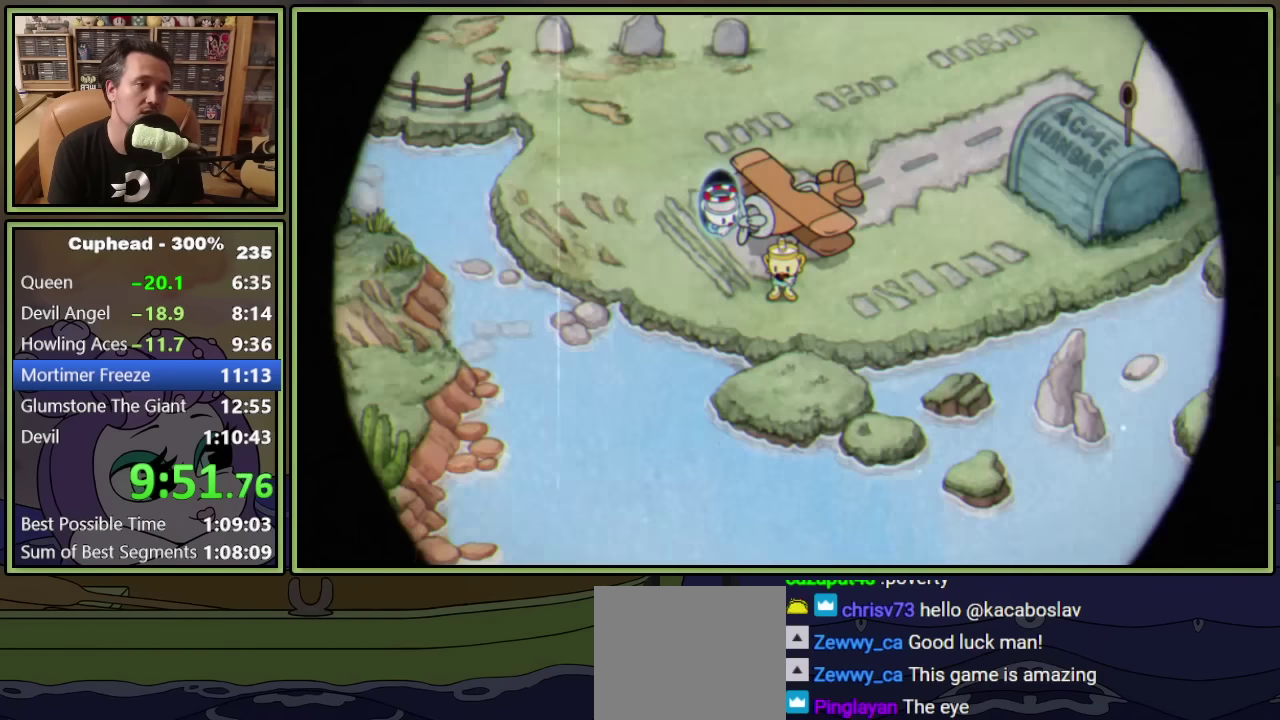
{"buttons": ["DPAD_UP", "DPAD_RIGHT"], "left_stick": "center", "events": []}
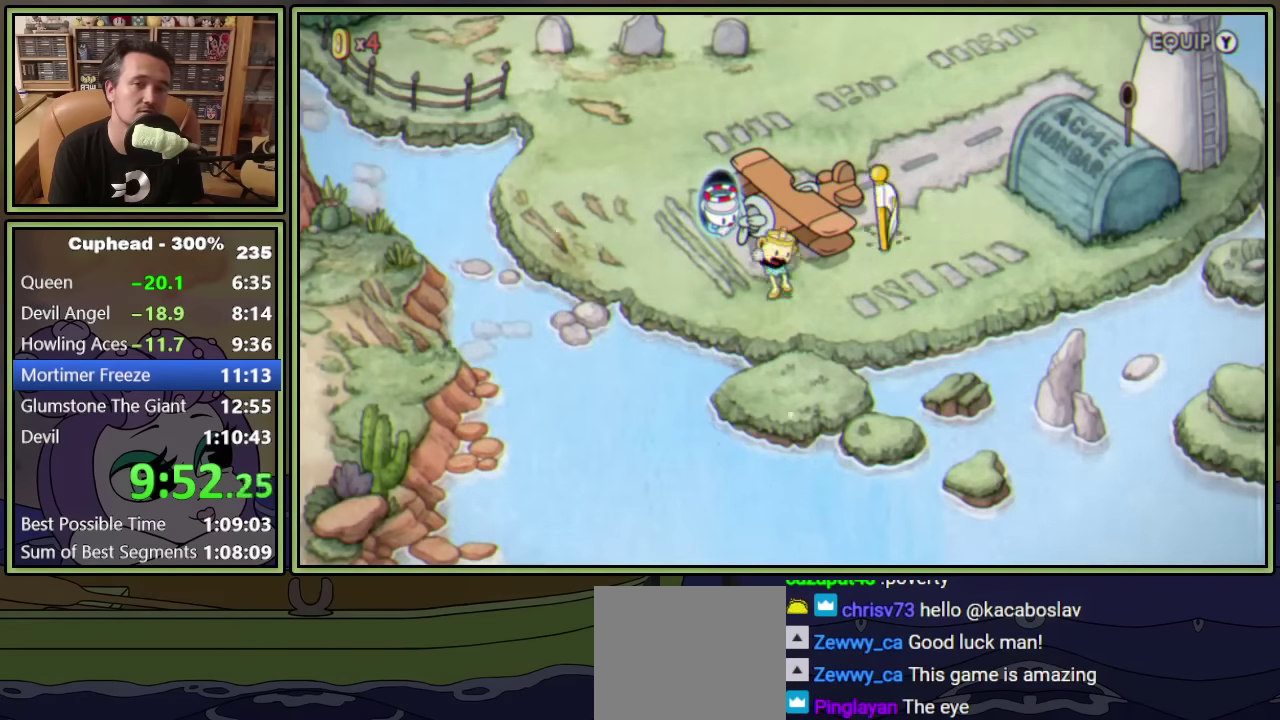
{"buttons": ["DPAD_RIGHT"], "left_stick": "center", "events": [[67, "DPAD_UP", "up"]]}
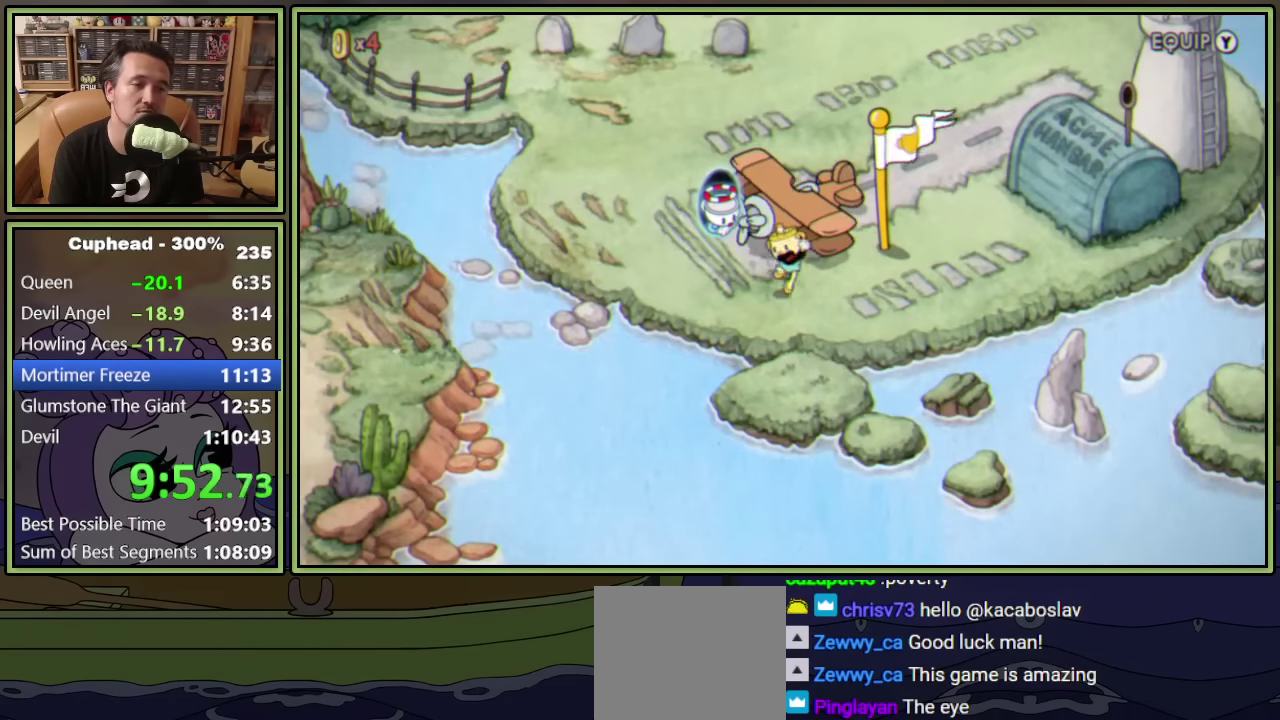
{"buttons": ["DPAD_RIGHT"], "left_stick": "center", "events": []}
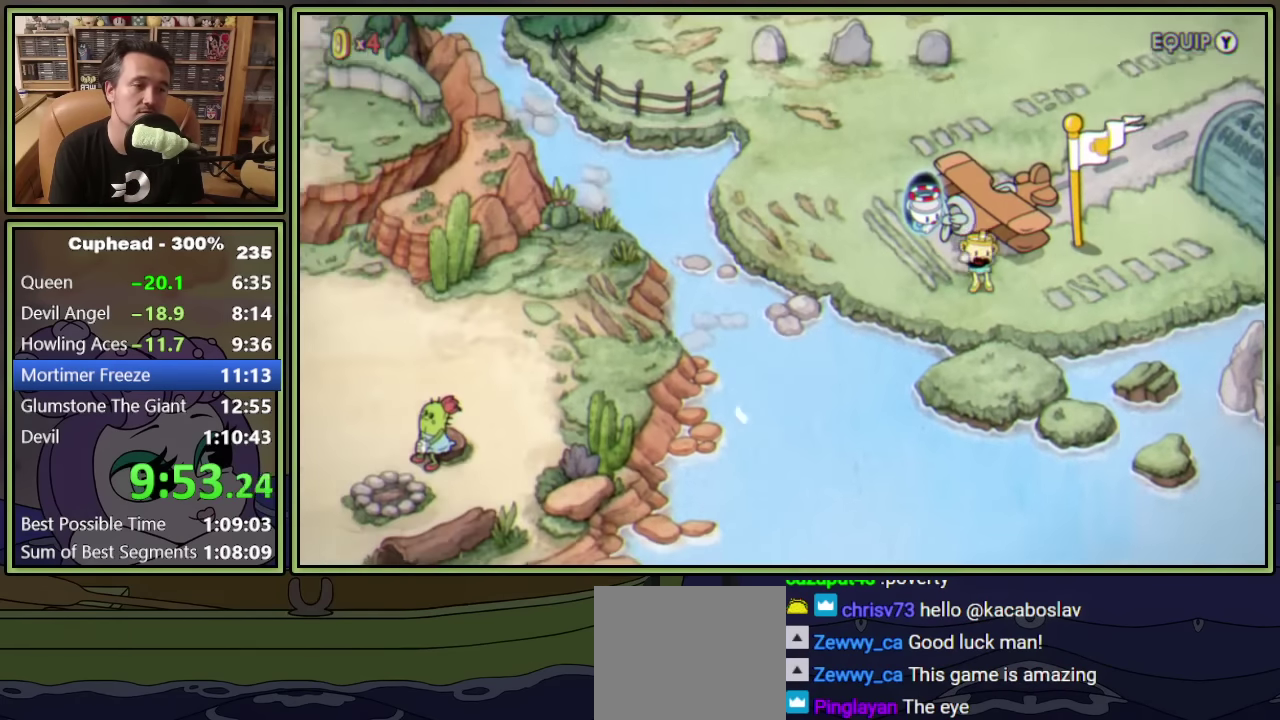
{"buttons": ["DPAD_RIGHT"], "left_stick": "center", "events": []}
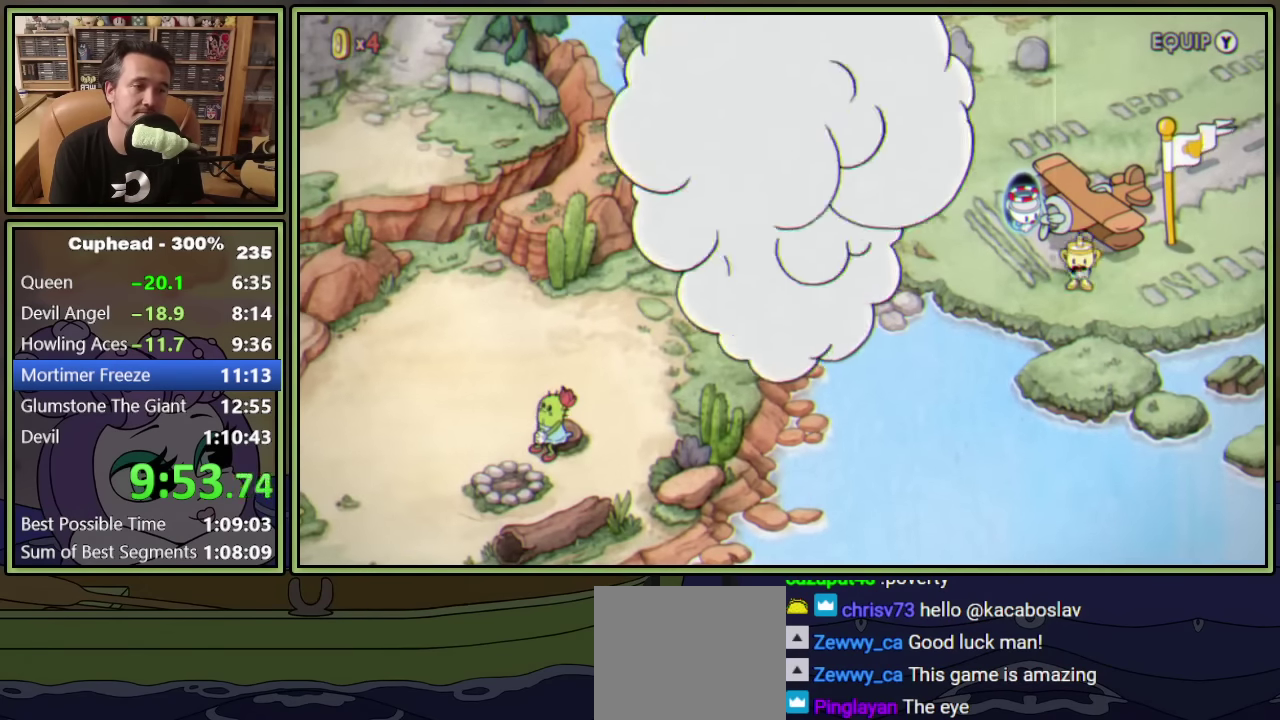
{"buttons": ["DPAD_RIGHT"], "left_stick": "center", "events": []}
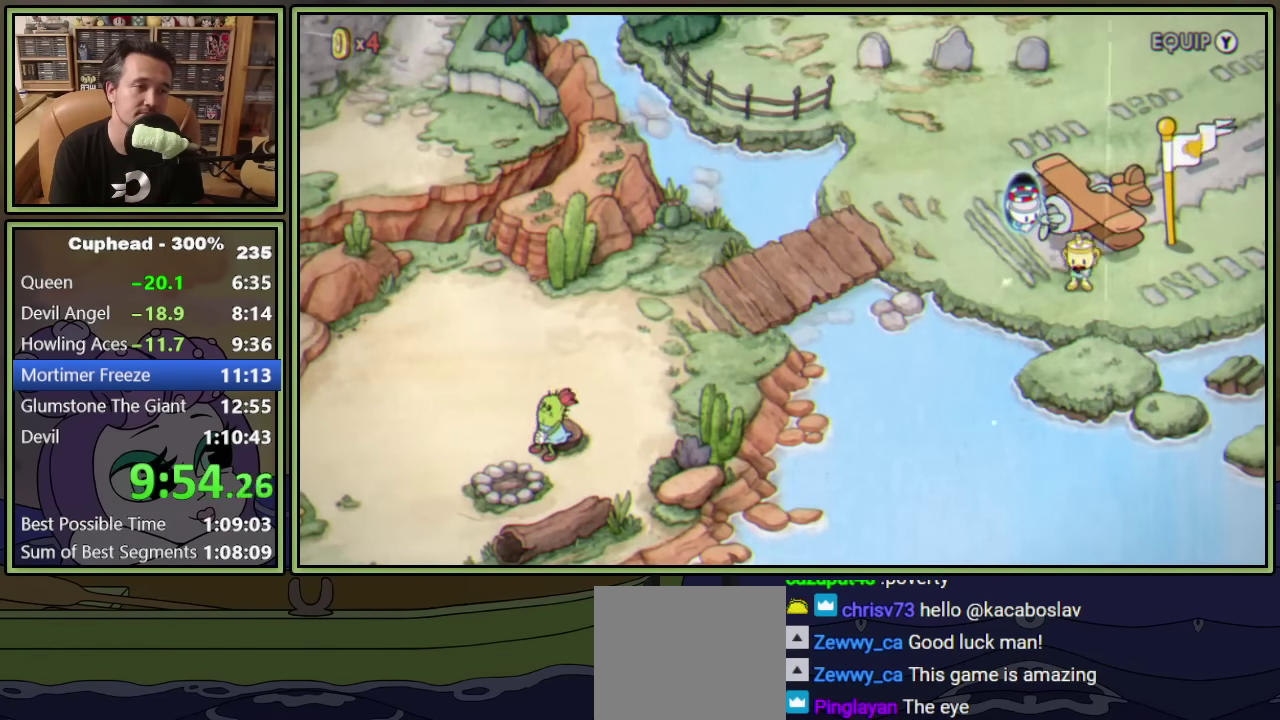
{"buttons": ["DPAD_RIGHT"], "left_stick": "center", "events": []}
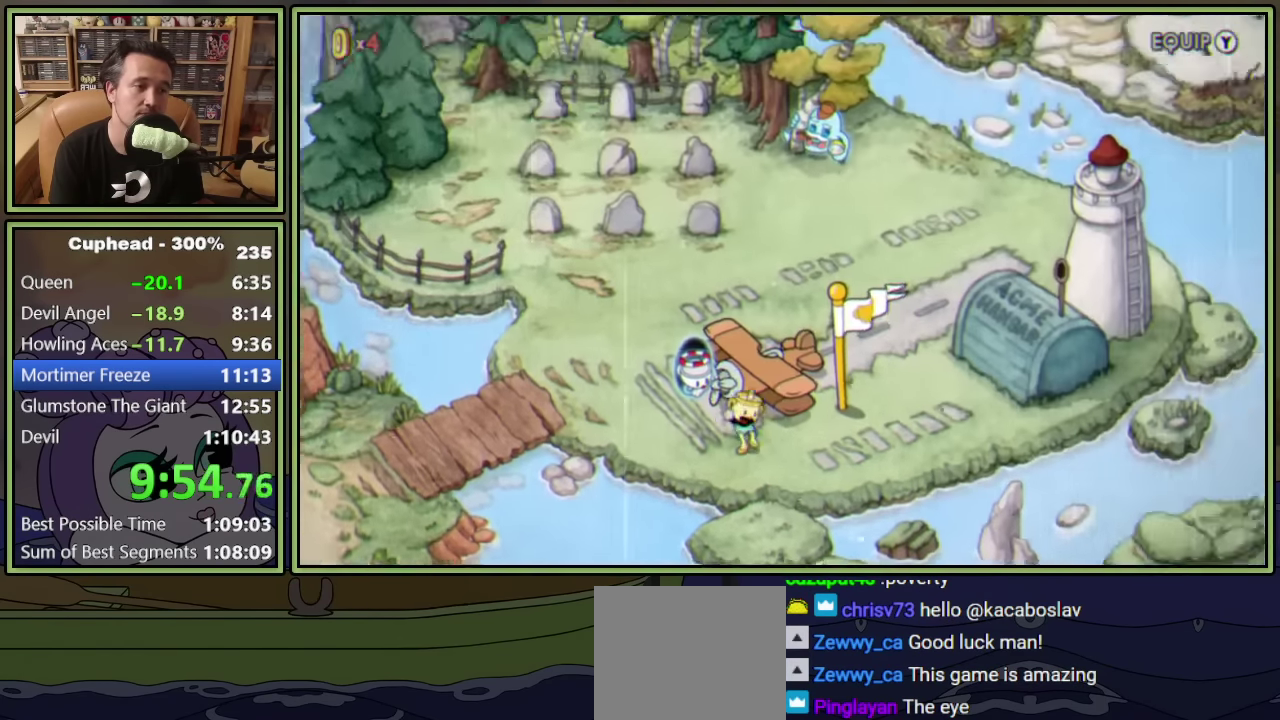
{"buttons": ["DPAD_RIGHT"], "left_stick": "center", "events": []}
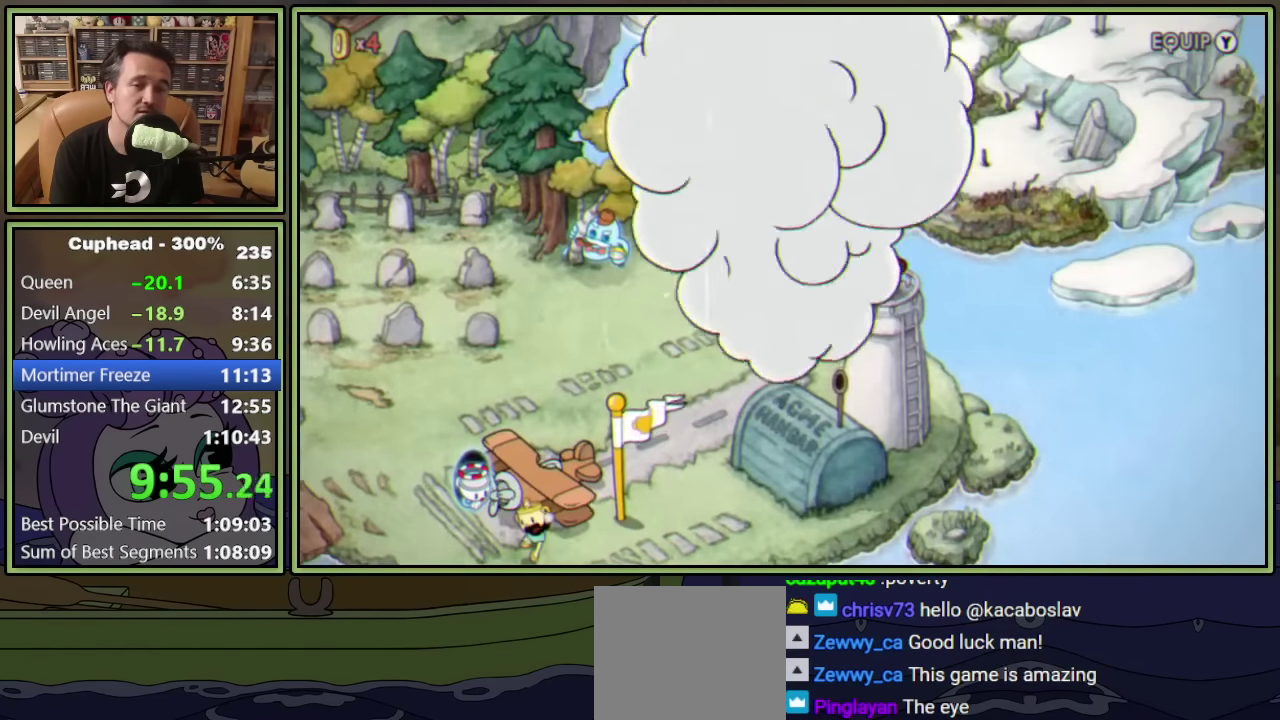
{"buttons": ["DPAD_RIGHT"], "left_stick": "center", "events": []}
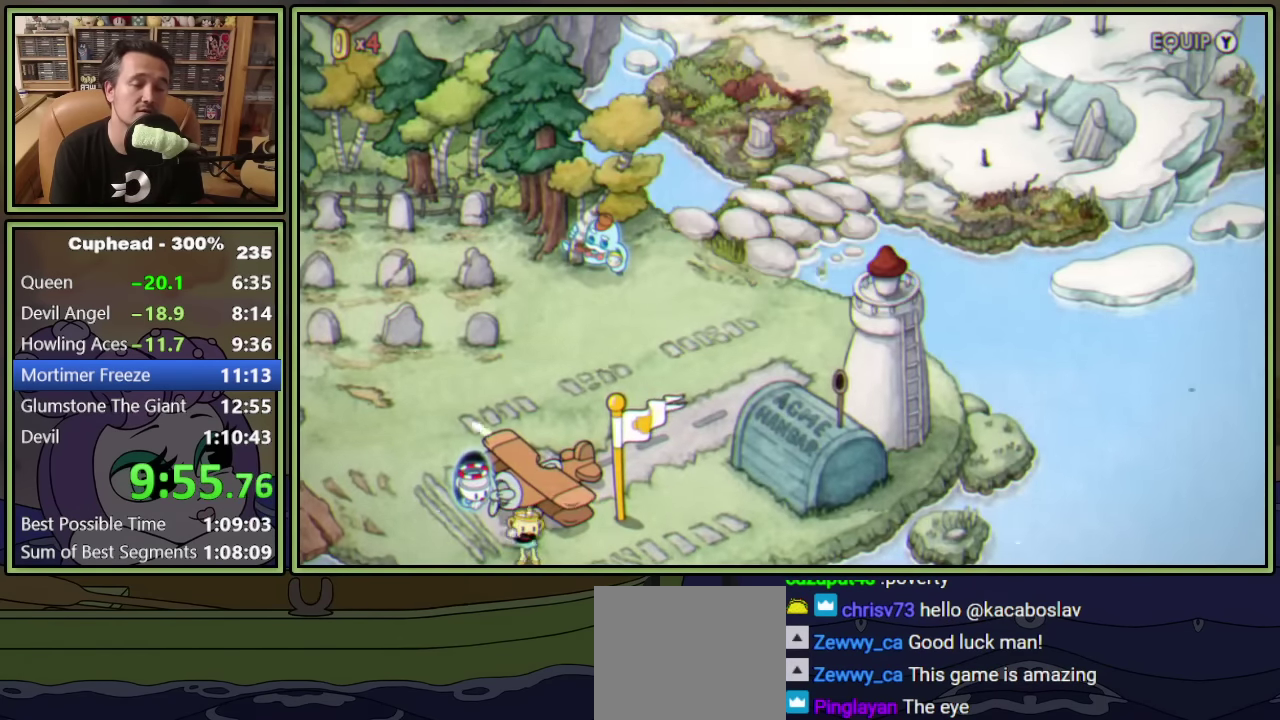
{"buttons": ["DPAD_RIGHT"], "left_stick": "center", "events": []}
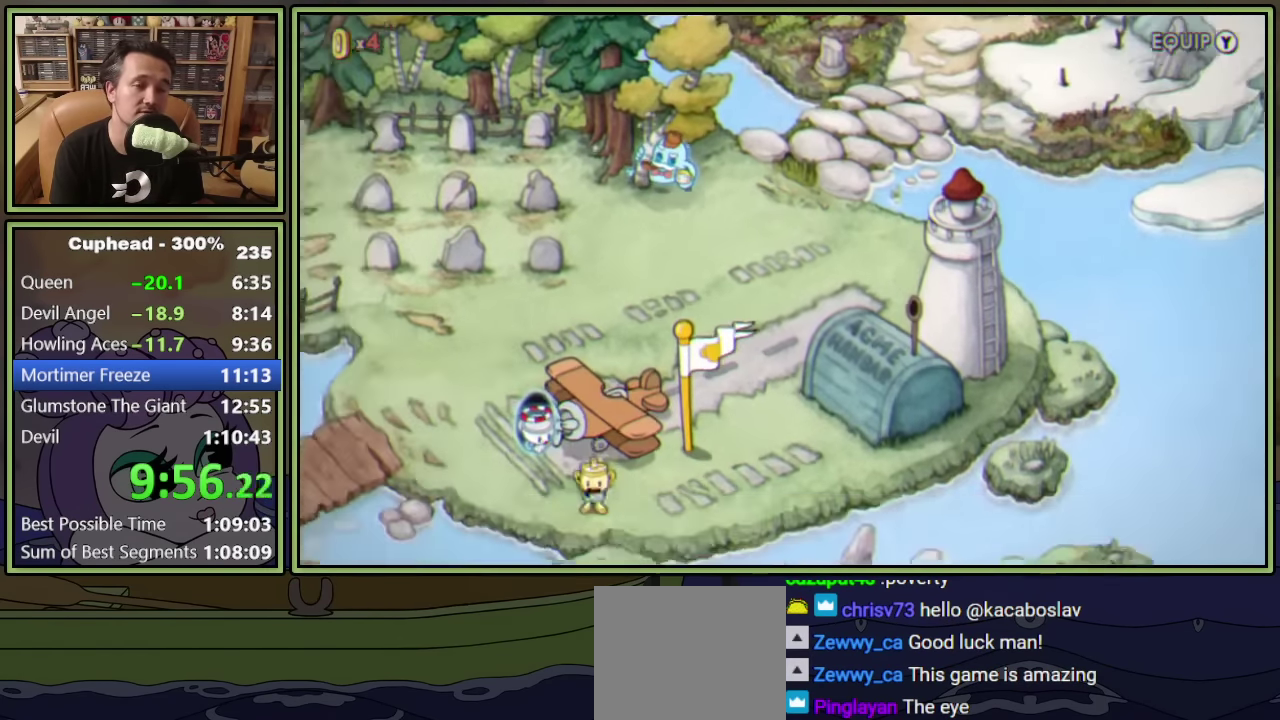
{"buttons": ["DPAD_RIGHT"], "left_stick": "center", "events": []}
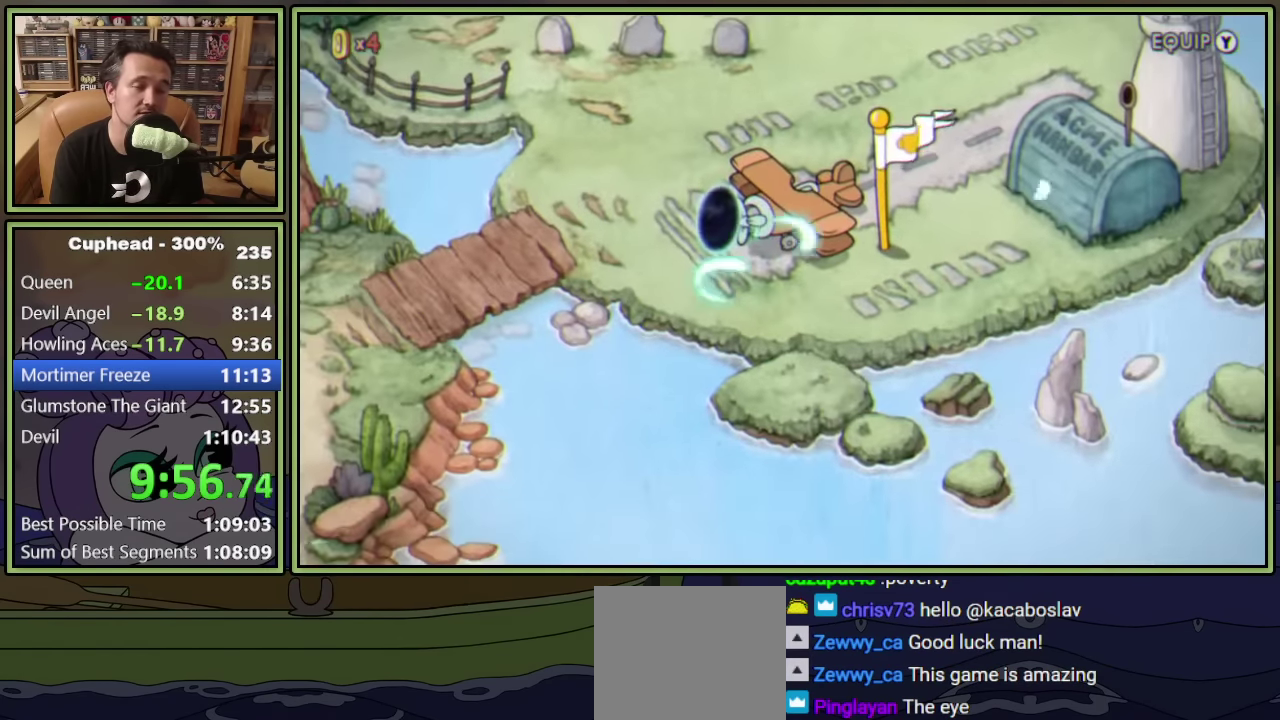
{"buttons": ["DPAD_RIGHT"], "left_stick": "center", "events": []}
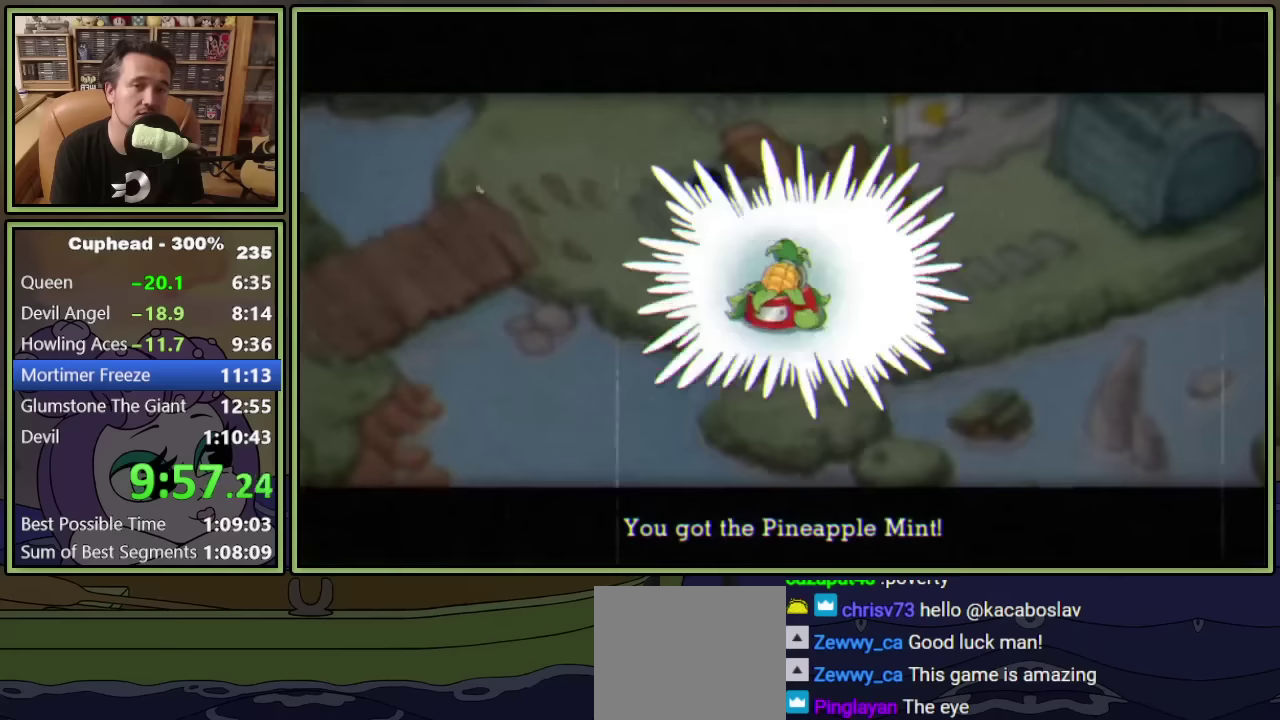
{"buttons": ["DPAD_RIGHT"], "left_stick": "center", "events": [[417, "A", "down"], [500, "A", "up"]]}
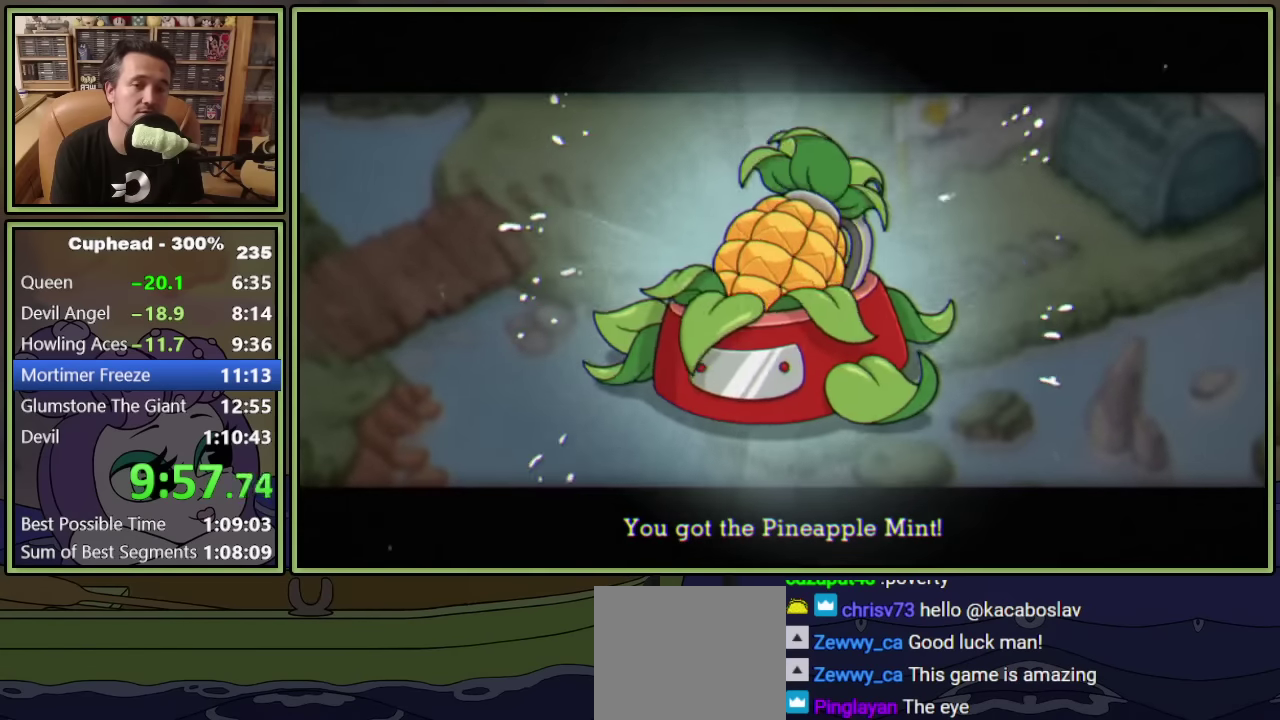
{"buttons": ["DPAD_RIGHT"], "left_stick": "center", "events": [[67, "A", "down"], [133, "A", "up"], [200, "A", "down"], [250, "A", "up"], [333, "A", "down"], [367, "A", "up"], [400, "A", "down"], [483, "A", "up"]]}